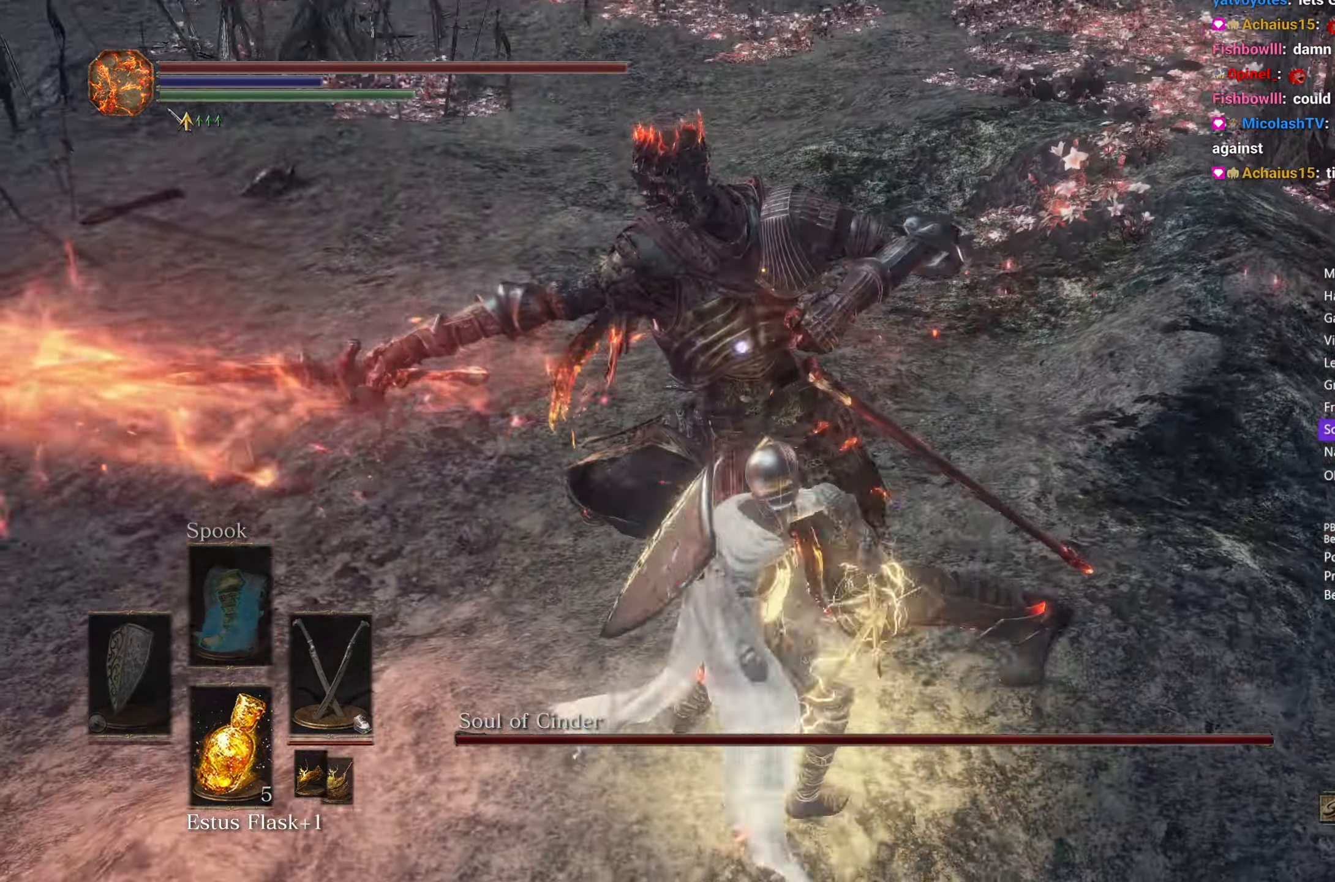
Gameplay with a controller (Xbox layout); each line is a JSON object with the inputs held at the frame after it. "events" lists button and stick changes between this image and that frame as [ms after this image, input, new state], when the widget could be followed in between. Not read: START.
{"buttons": [], "left_stick": "up-right", "right_stick": "center", "events": [[367, "L1", "down"], [483, "L1", "up"]]}
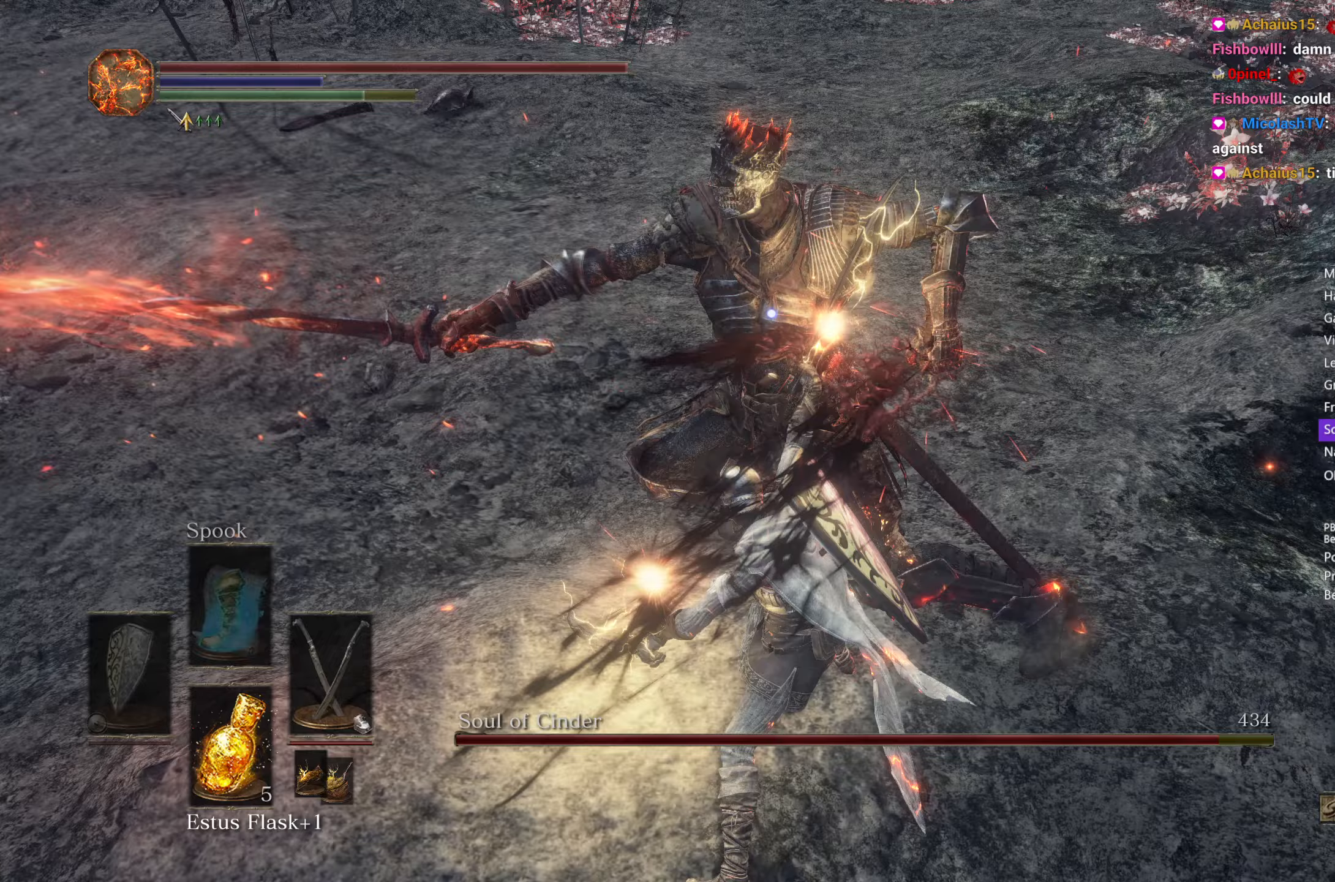
{"buttons": [], "left_stick": "up-right", "right_stick": "center", "events": []}
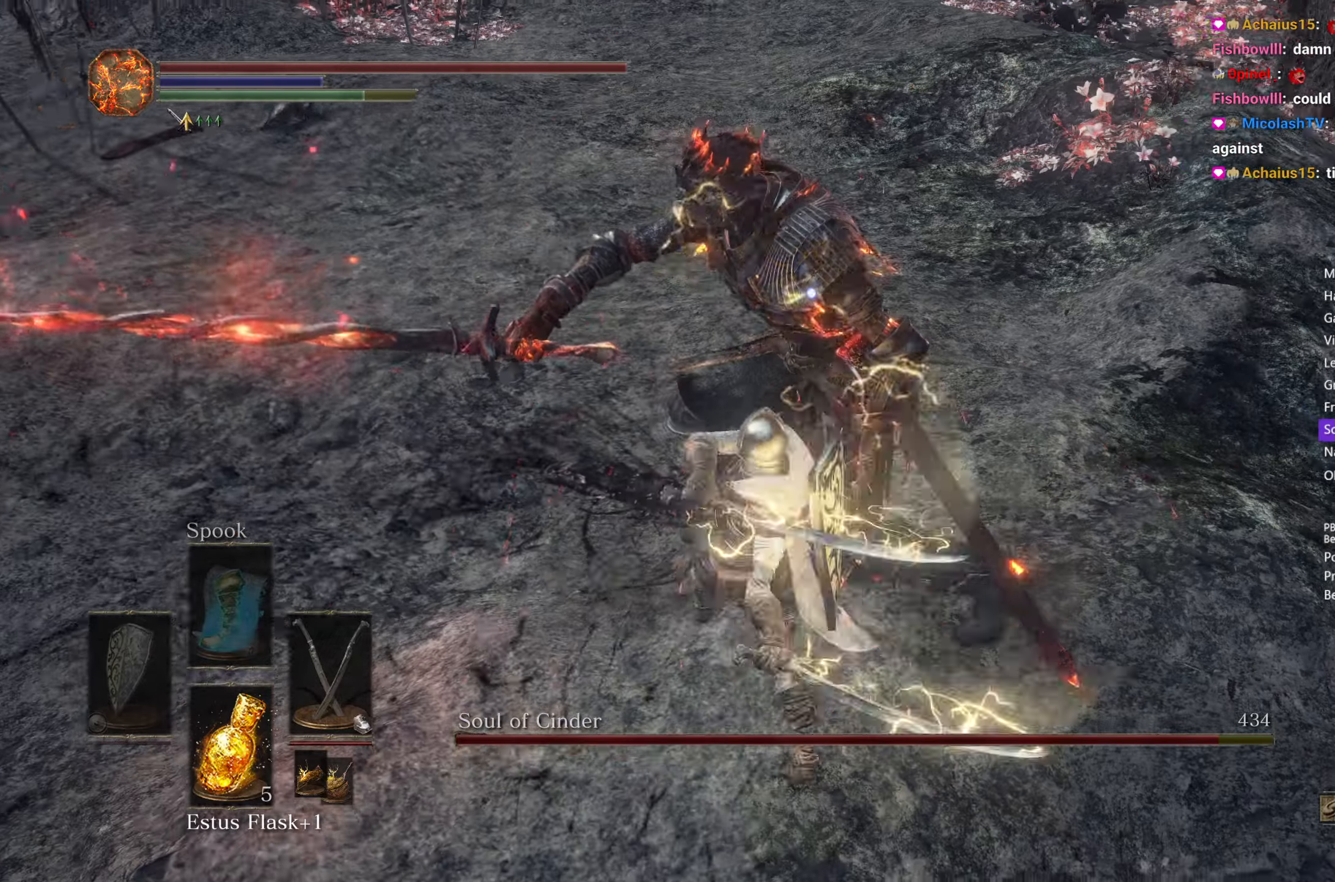
{"buttons": [], "left_stick": "up-right", "right_stick": "center", "events": [[100, "L1", "down"], [183, "L1", "up"]]}
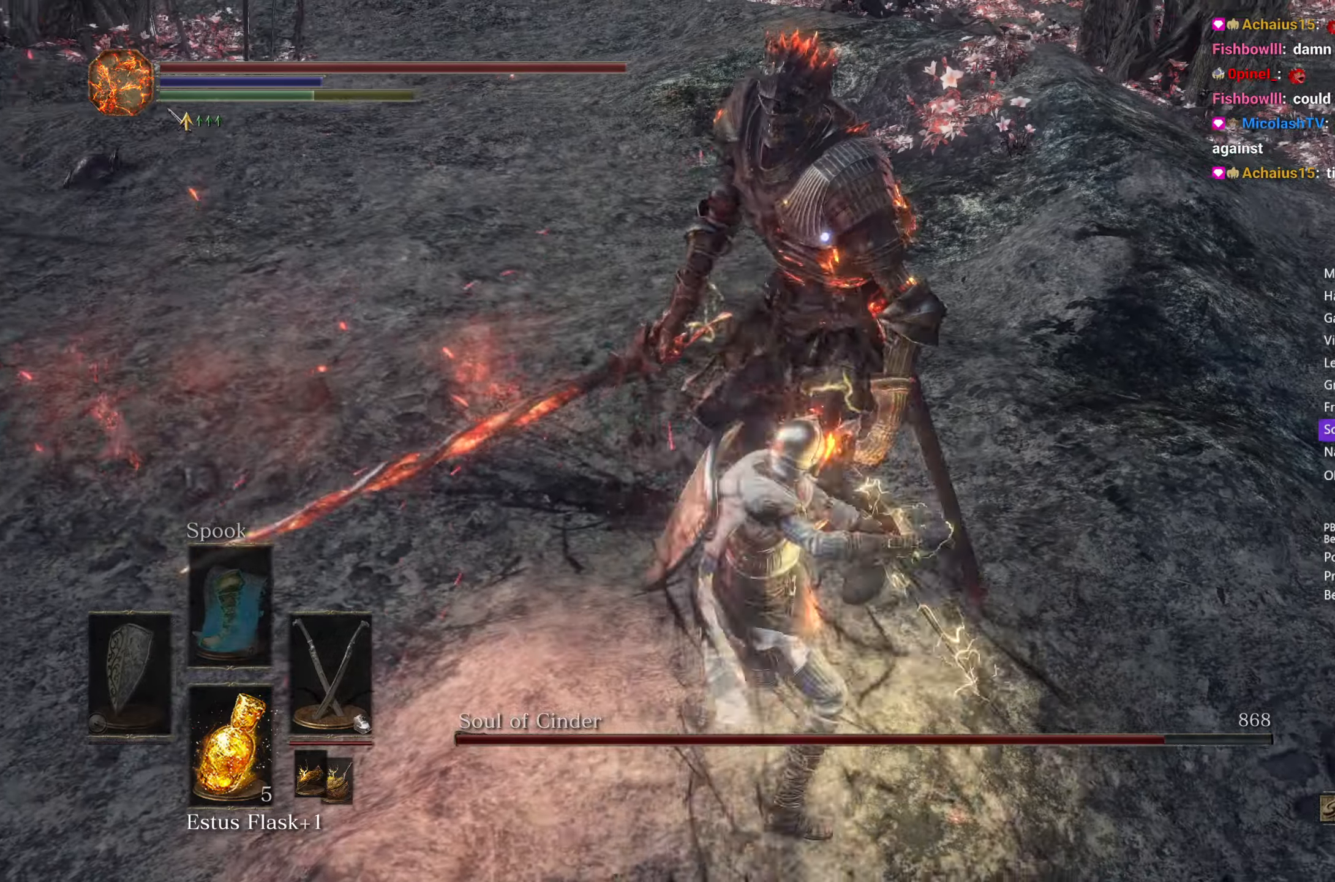
{"buttons": ["L1"], "left_stick": "up-right", "right_stick": "center", "events": [[450, "L1", "down"]]}
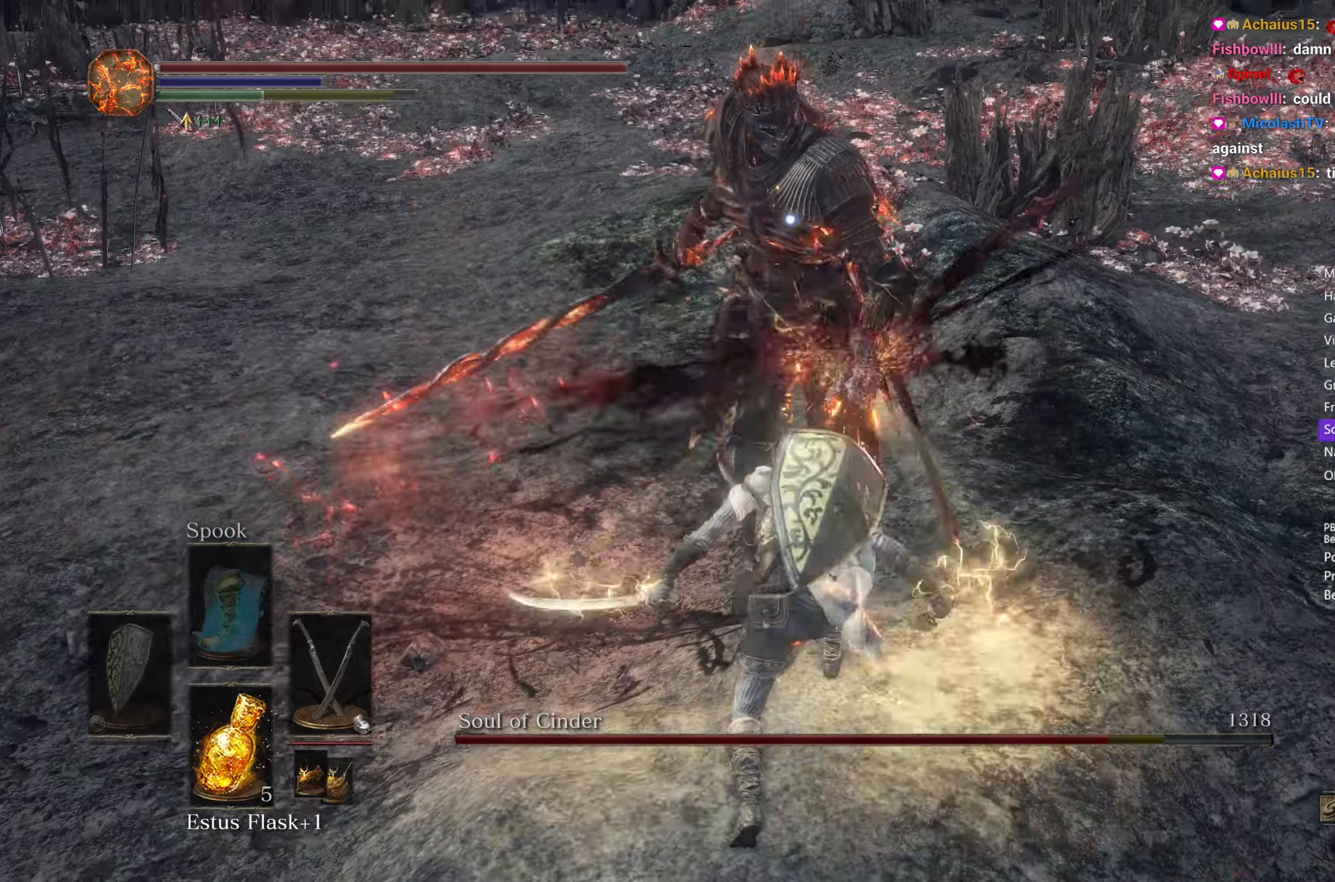
{"buttons": [], "left_stick": "up-right", "right_stick": "center", "events": [[67, "L1", "up"]]}
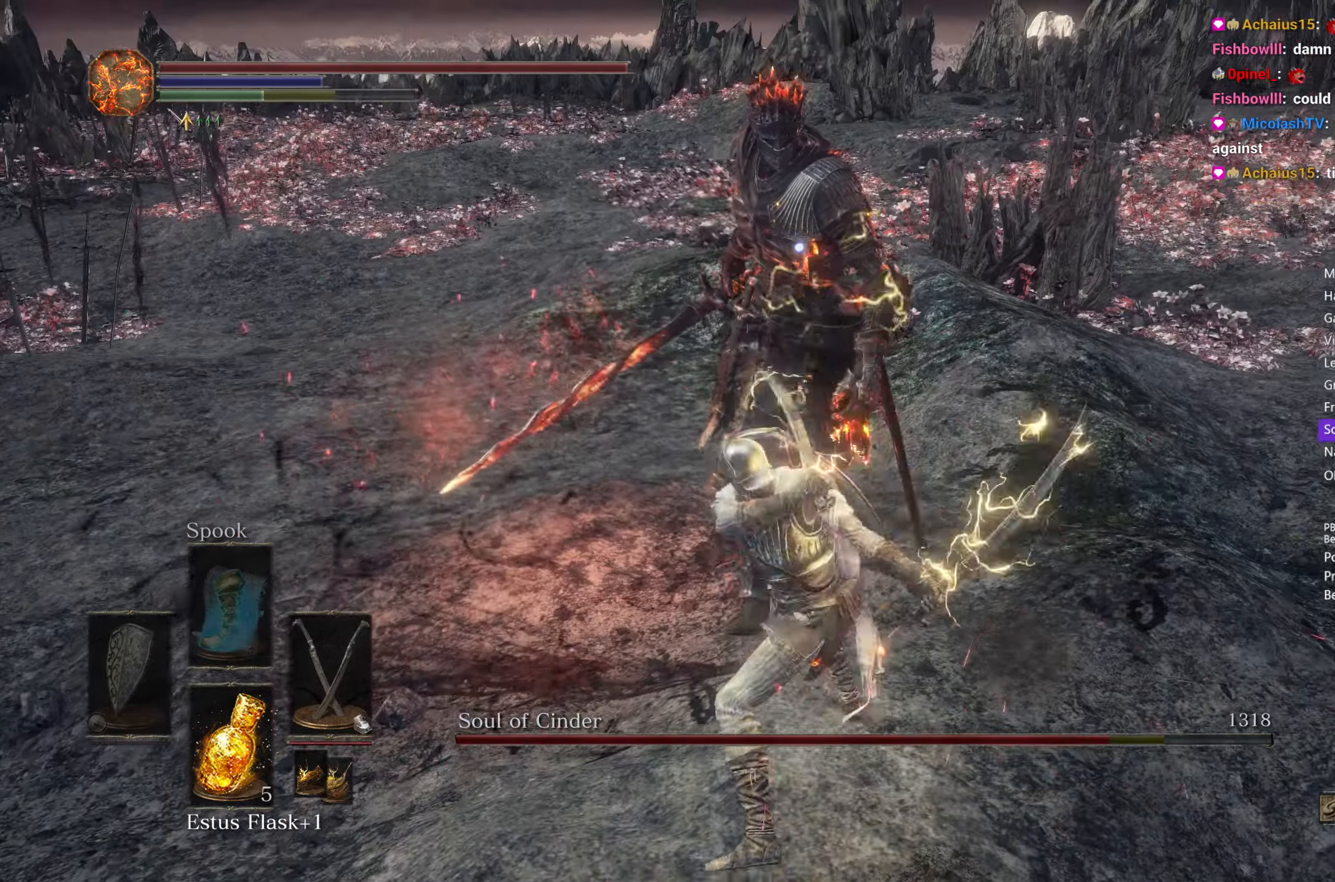
{"buttons": [], "left_stick": "up-right", "right_stick": "center", "events": []}
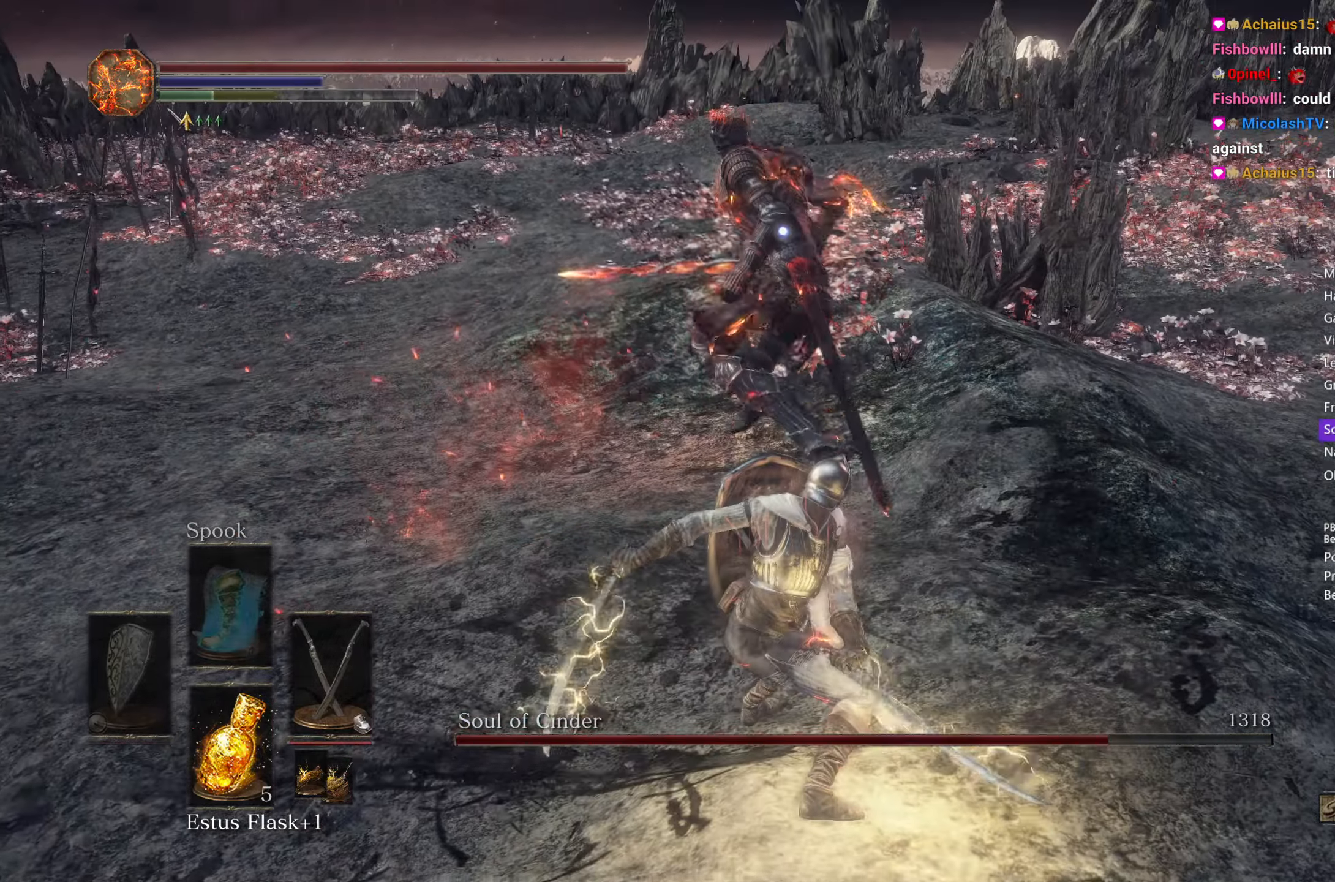
{"buttons": [], "left_stick": "up", "right_stick": "center", "events": [[217, "left_stick", "up"]]}
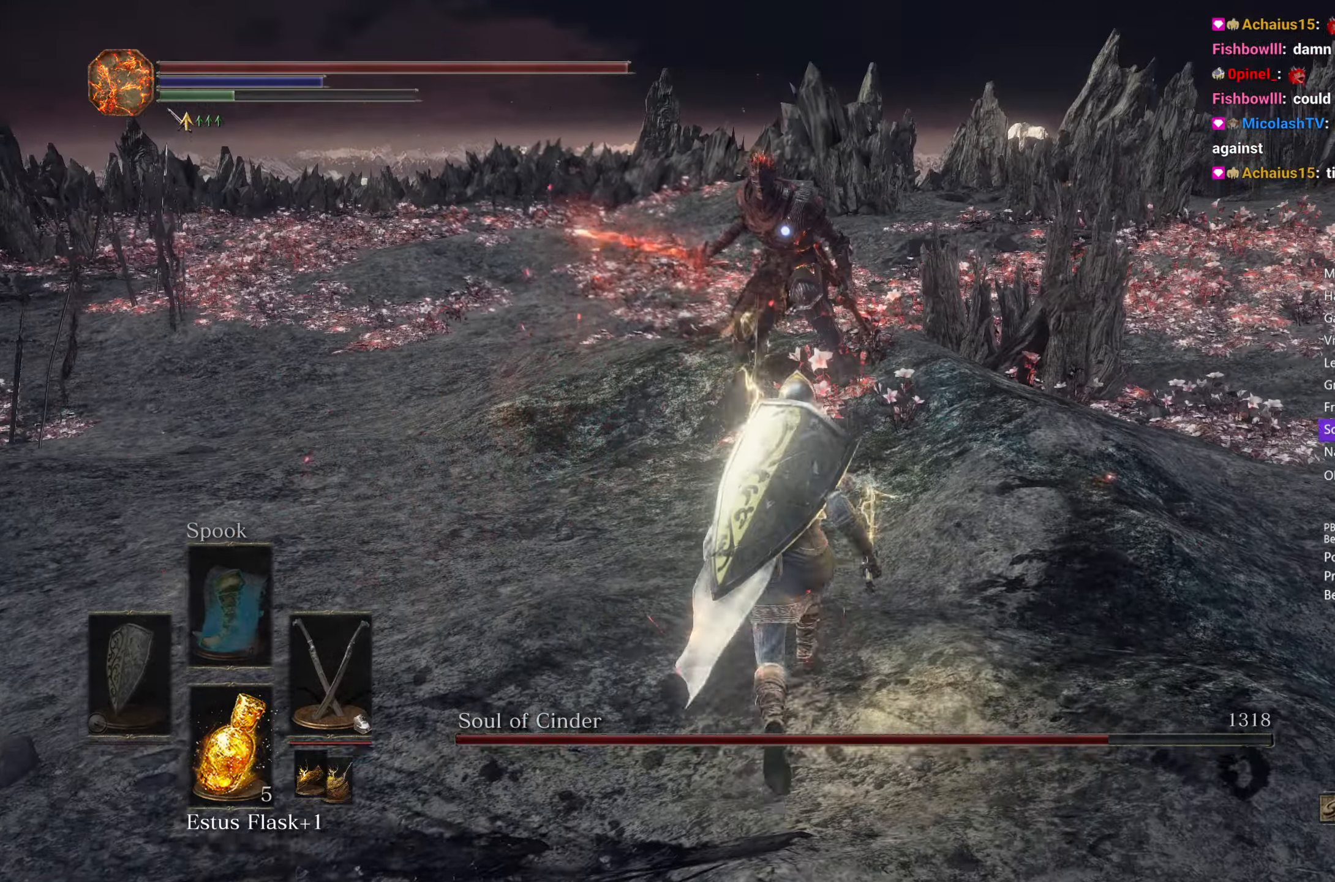
{"buttons": ["B"], "left_stick": "up", "right_stick": "center", "events": [[433, "B", "down"]]}
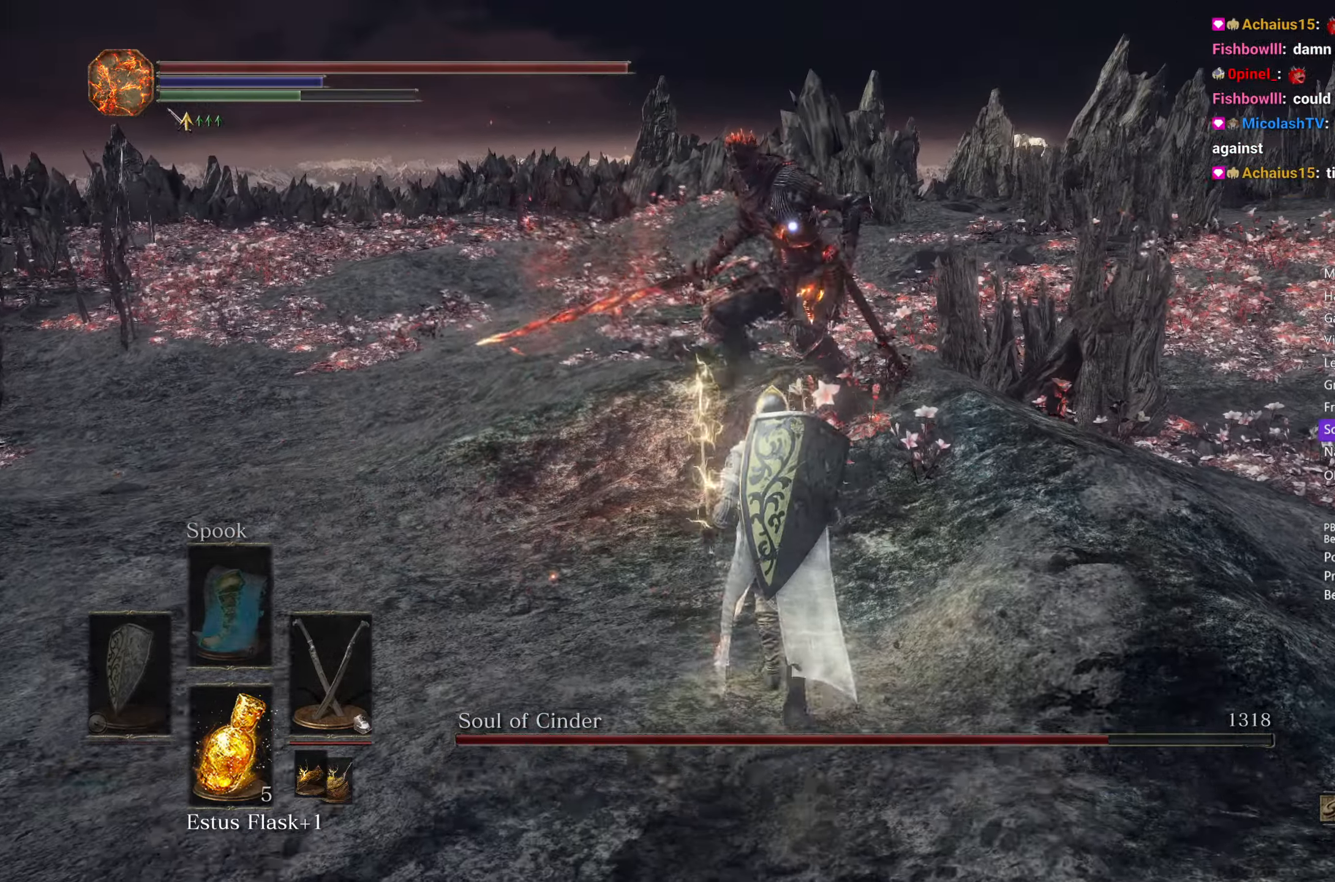
{"buttons": ["B"], "left_stick": "up-right", "right_stick": "center", "events": [[100, "left_stick", "up-right"]]}
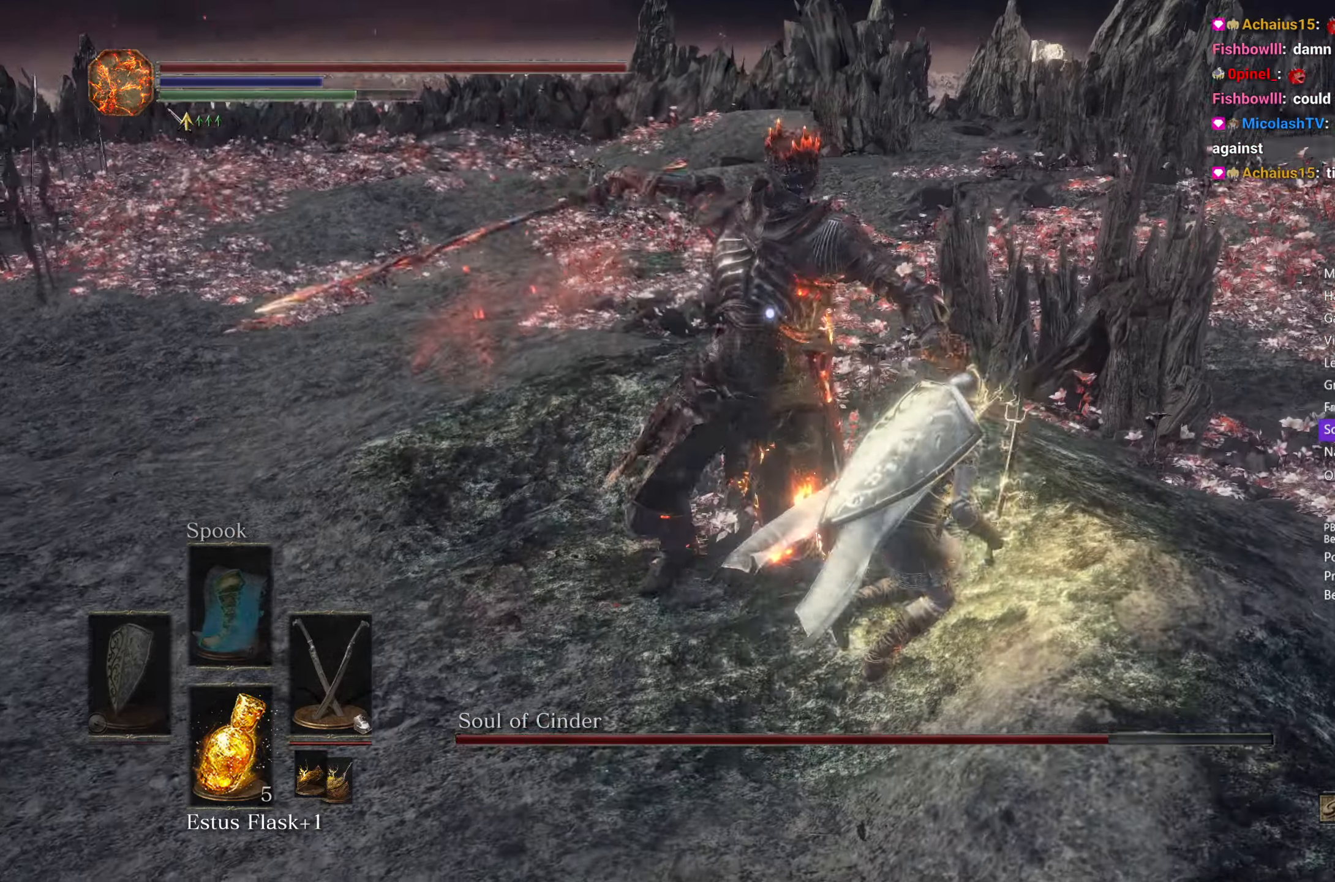
{"buttons": [], "left_stick": "up-right", "right_stick": "center", "events": [[17, "B", "up"]]}
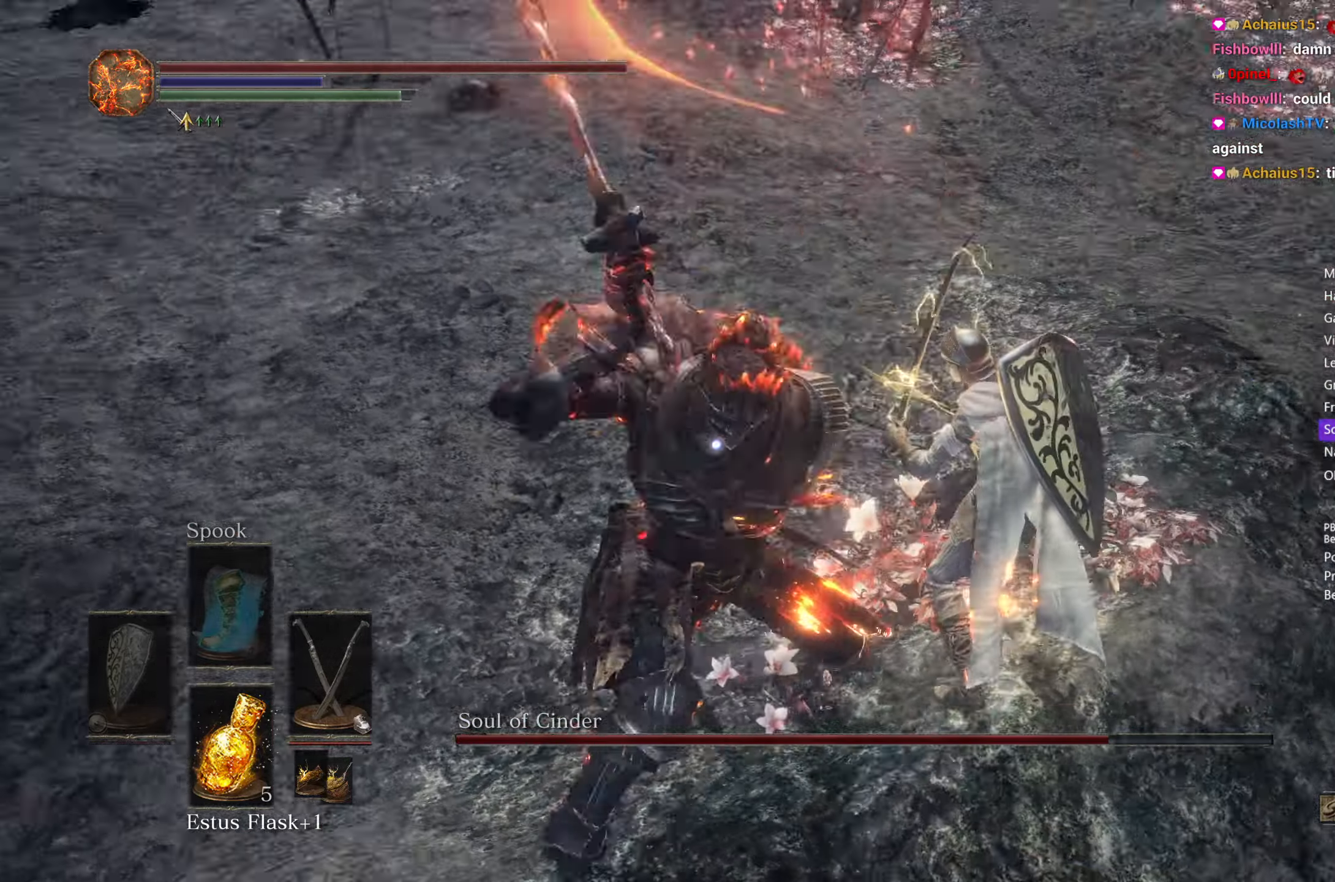
{"buttons": [], "left_stick": "up-right", "right_stick": "center", "events": [[67, "L1", "down"], [183, "L1", "up"]]}
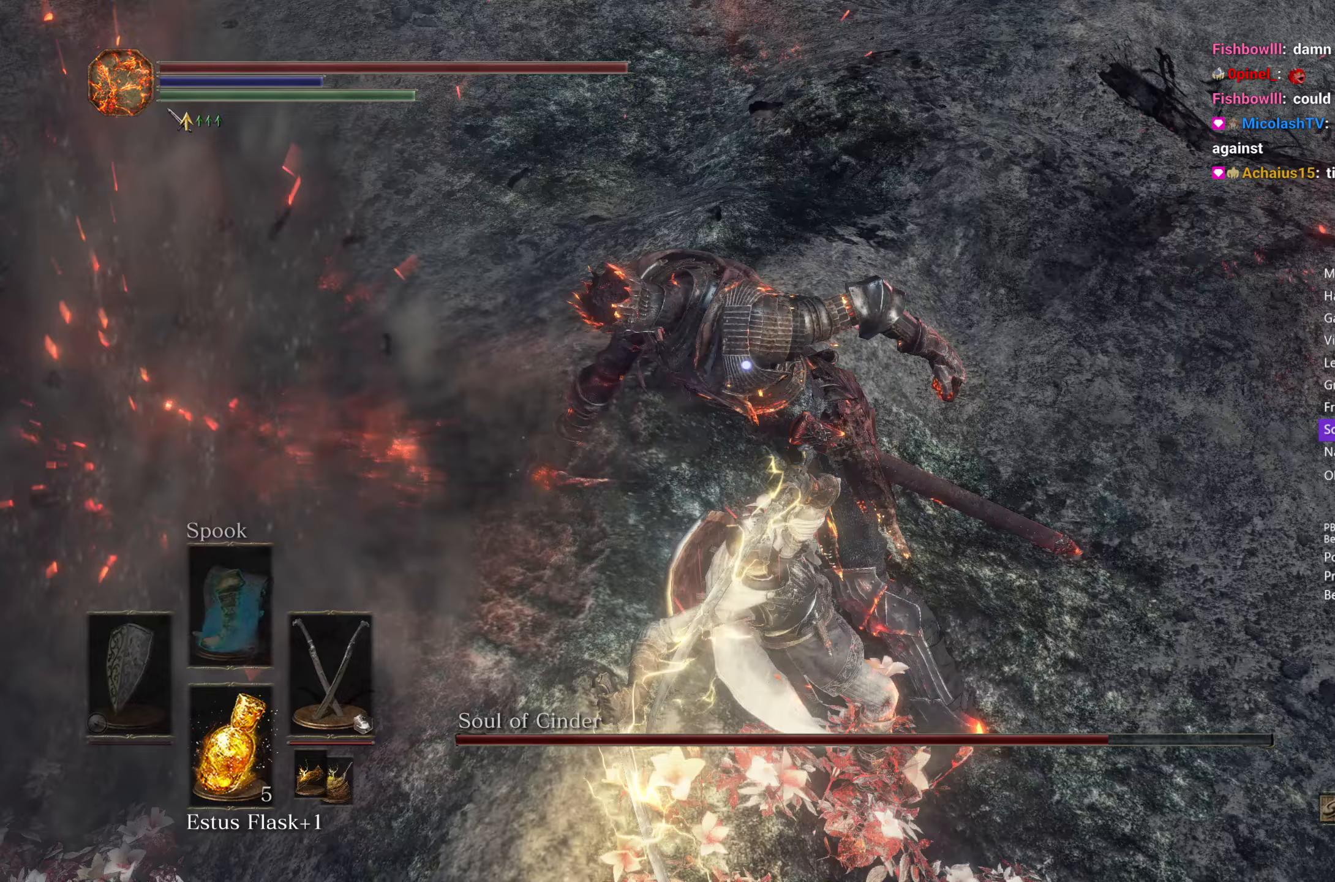
{"buttons": [], "left_stick": "up-right", "right_stick": "center", "events": [[67, "L1", "down"], [167, "L1", "up"]]}
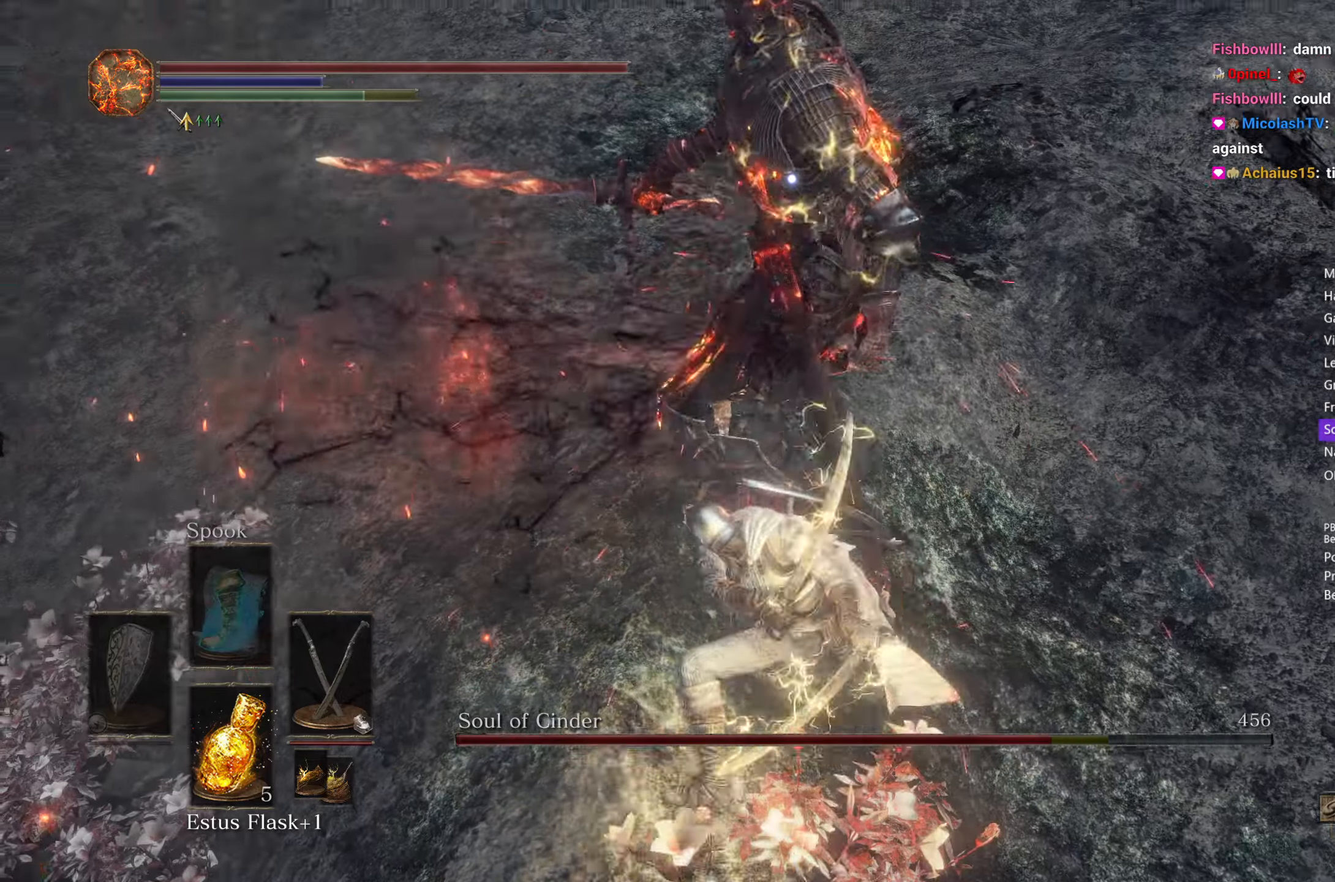
{"buttons": [], "left_stick": "up-right", "right_stick": "center", "events": []}
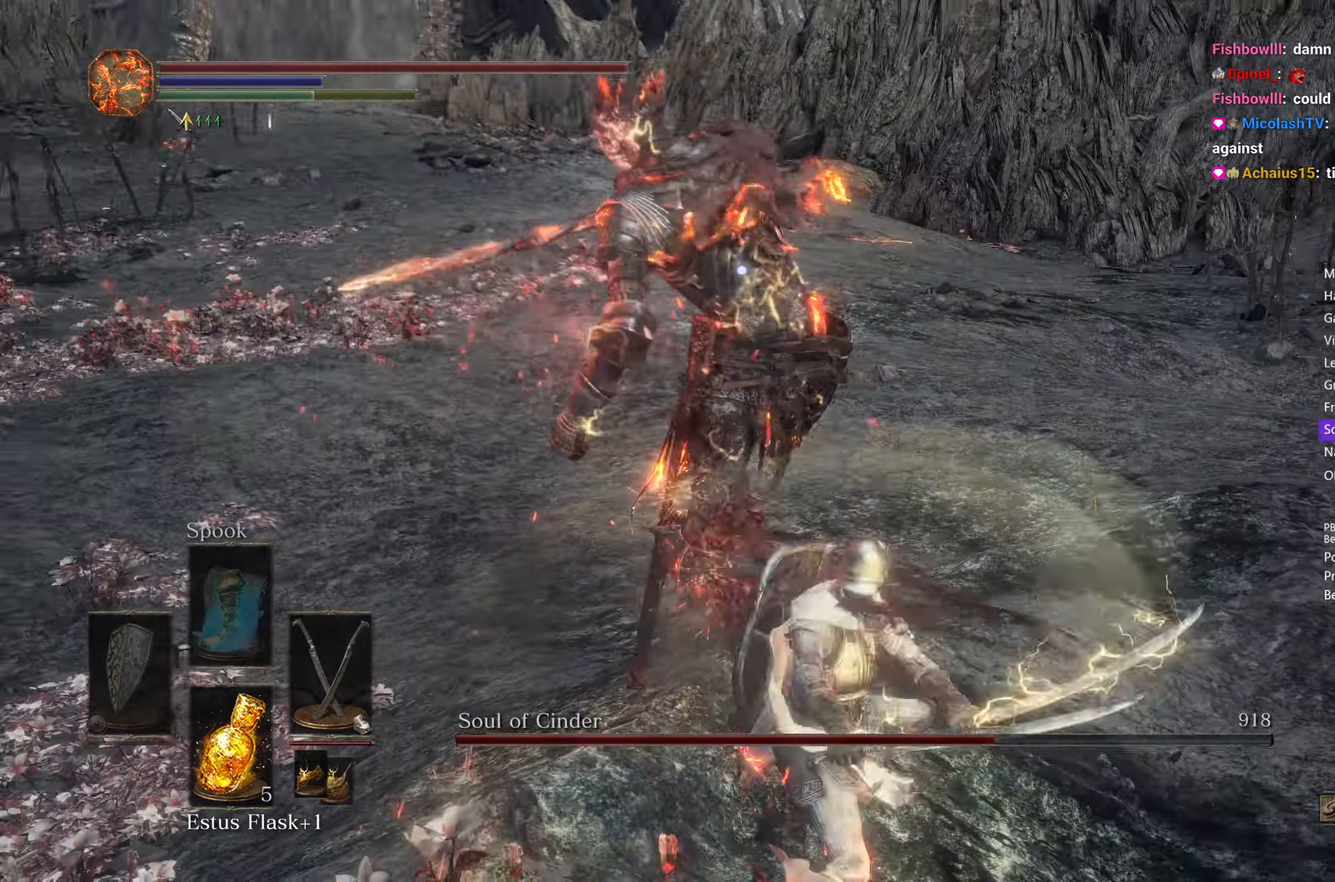
{"buttons": [], "left_stick": "up", "right_stick": "center", "events": [[50, "L1", "down"], [150, "L1", "up"], [333, "left_stick", "up"]]}
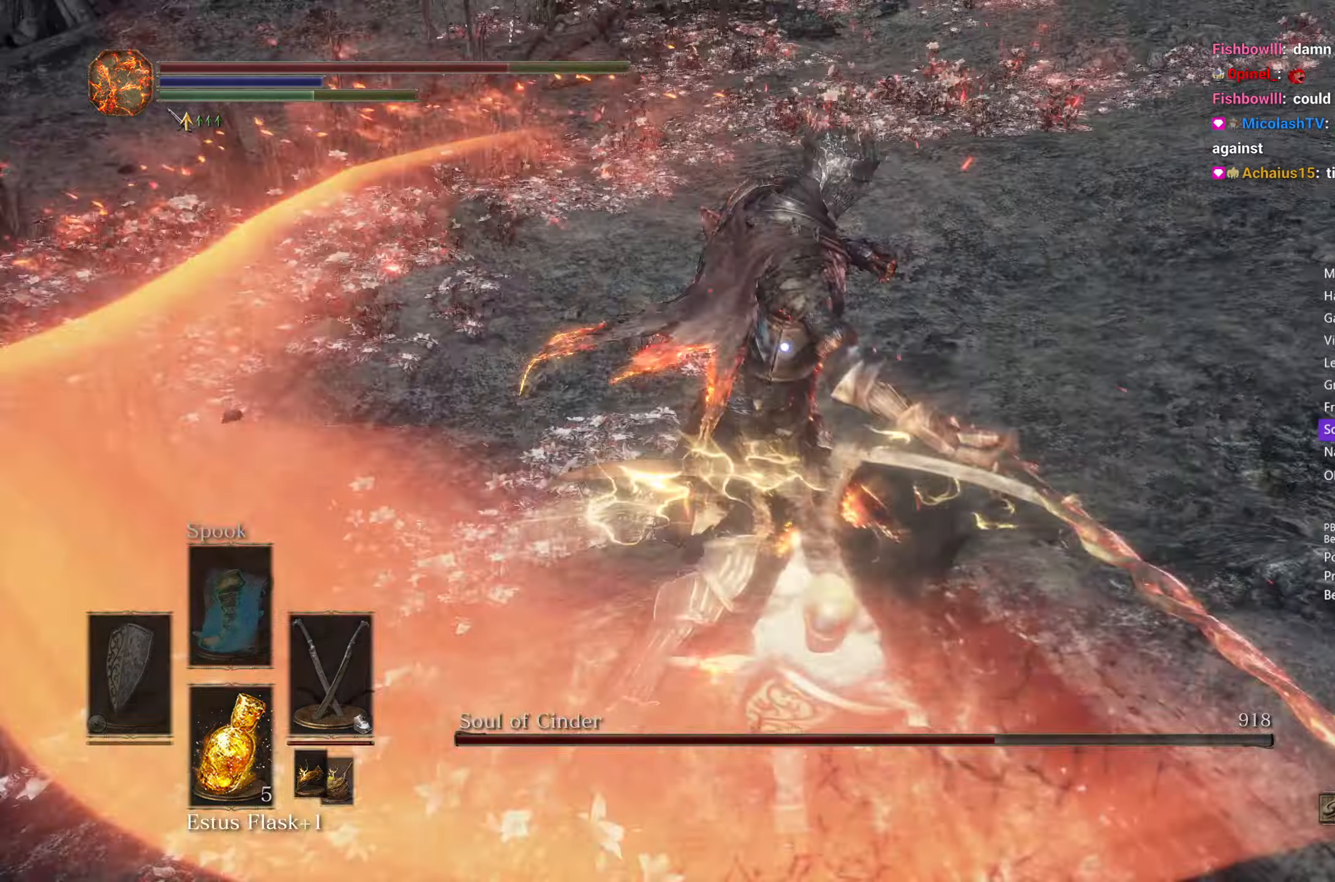
{"buttons": [], "left_stick": "right", "right_stick": "center", "events": [[133, "left_stick", "up-right"], [317, "left_stick", "right"]]}
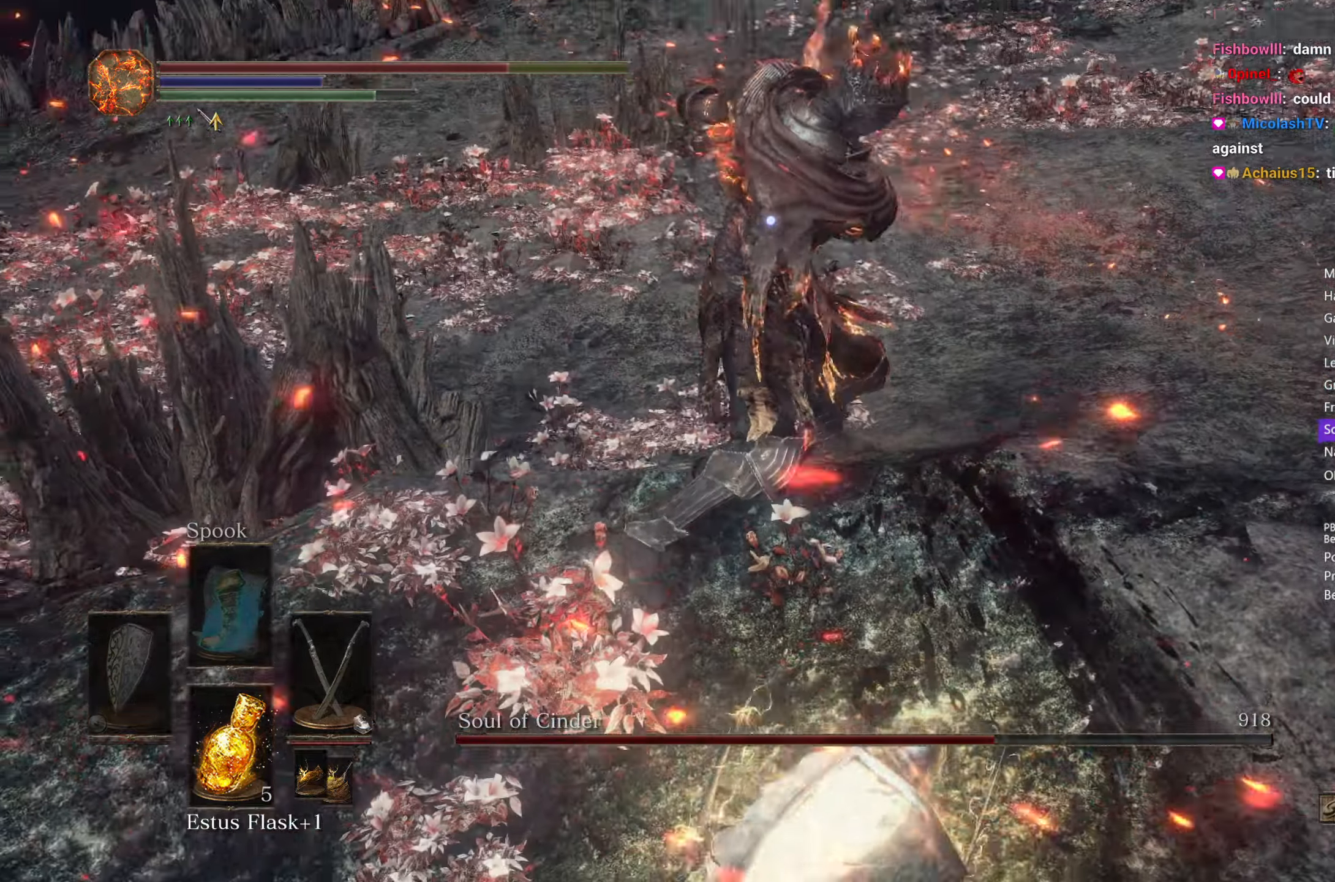
{"buttons": [], "left_stick": "up-right", "right_stick": "center", "events": [[283, "left_stick", "up-right"], [300, "B", "down"], [333, "B", "up"]]}
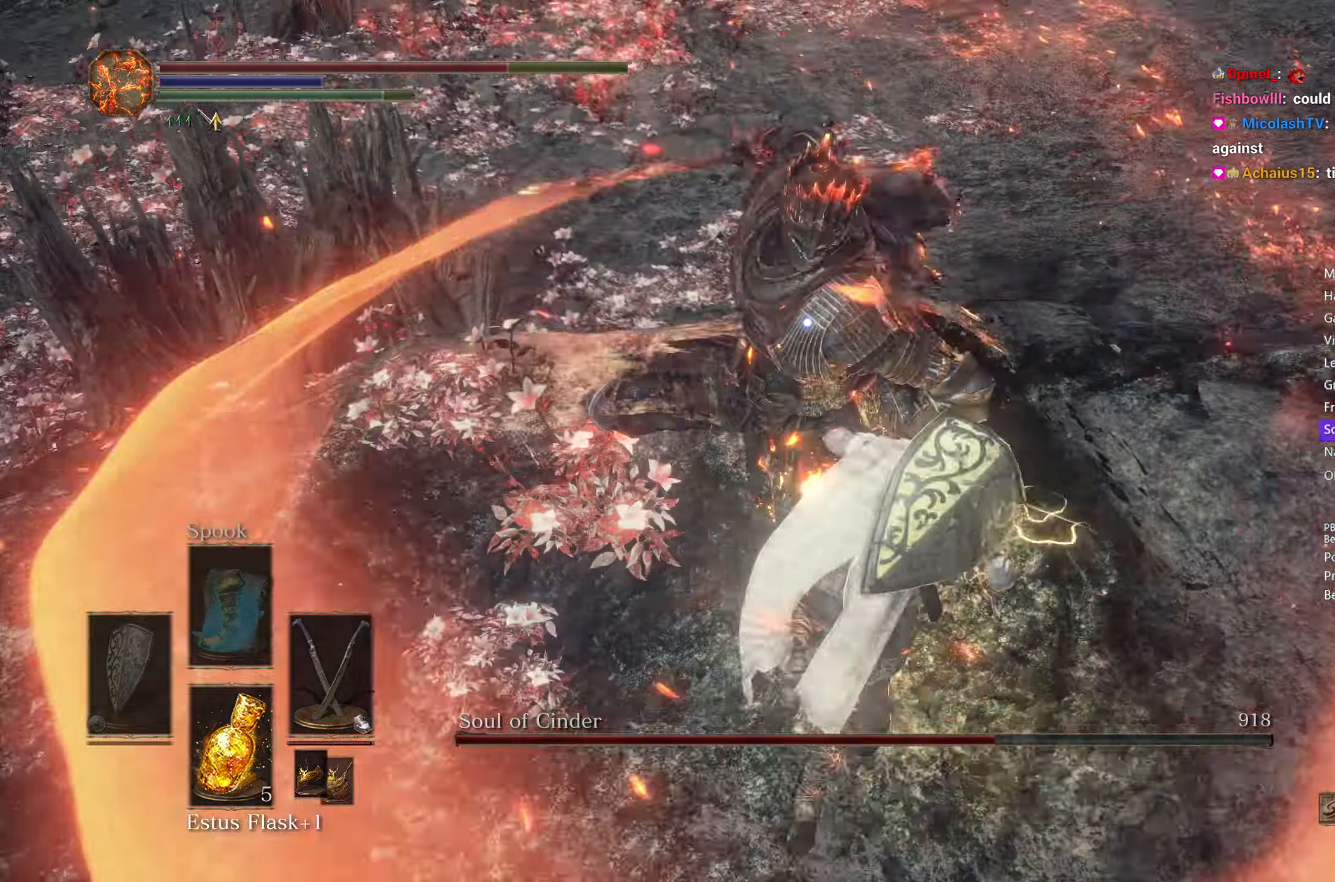
{"buttons": [], "left_stick": "up-right", "right_stick": "center", "events": [[17, "left_stick", "up"], [450, "left_stick", "up-right"]]}
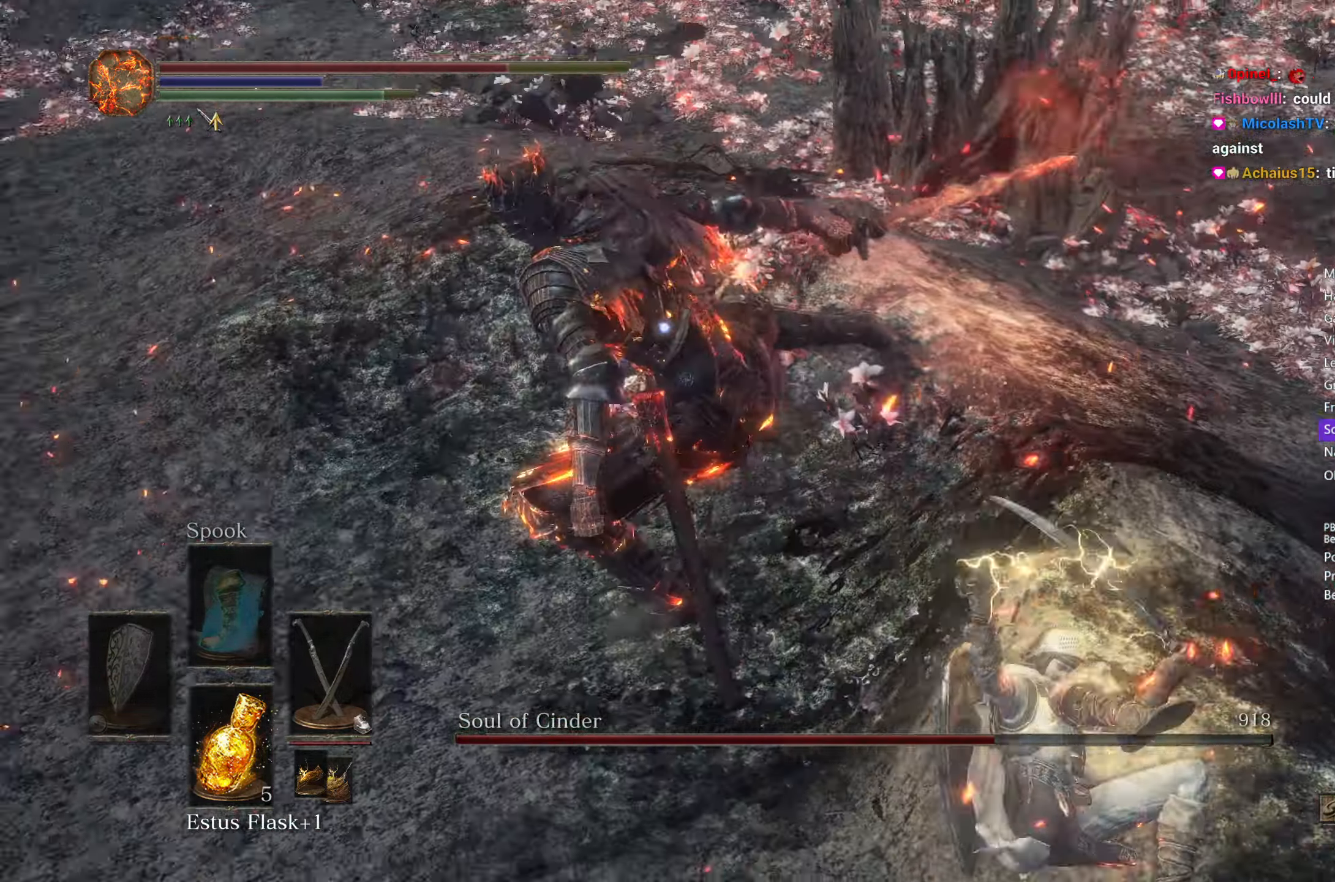
{"buttons": [], "left_stick": "up-right", "right_stick": "center", "events": [[250, "L1", "down"], [367, "L1", "up"]]}
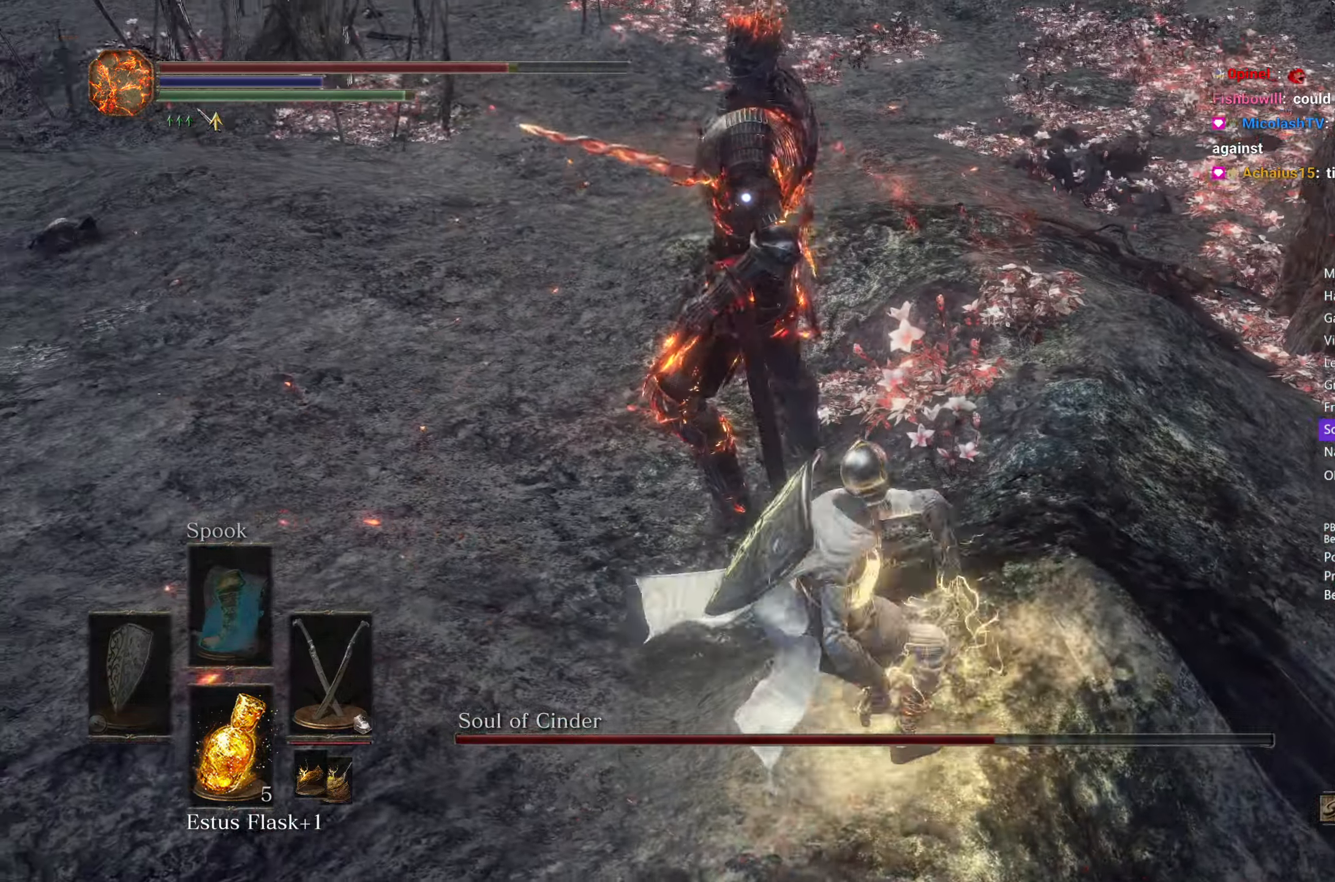
{"buttons": [], "left_stick": "up-right", "right_stick": "center", "events": [[367, "L1", "down"], [467, "L1", "up"]]}
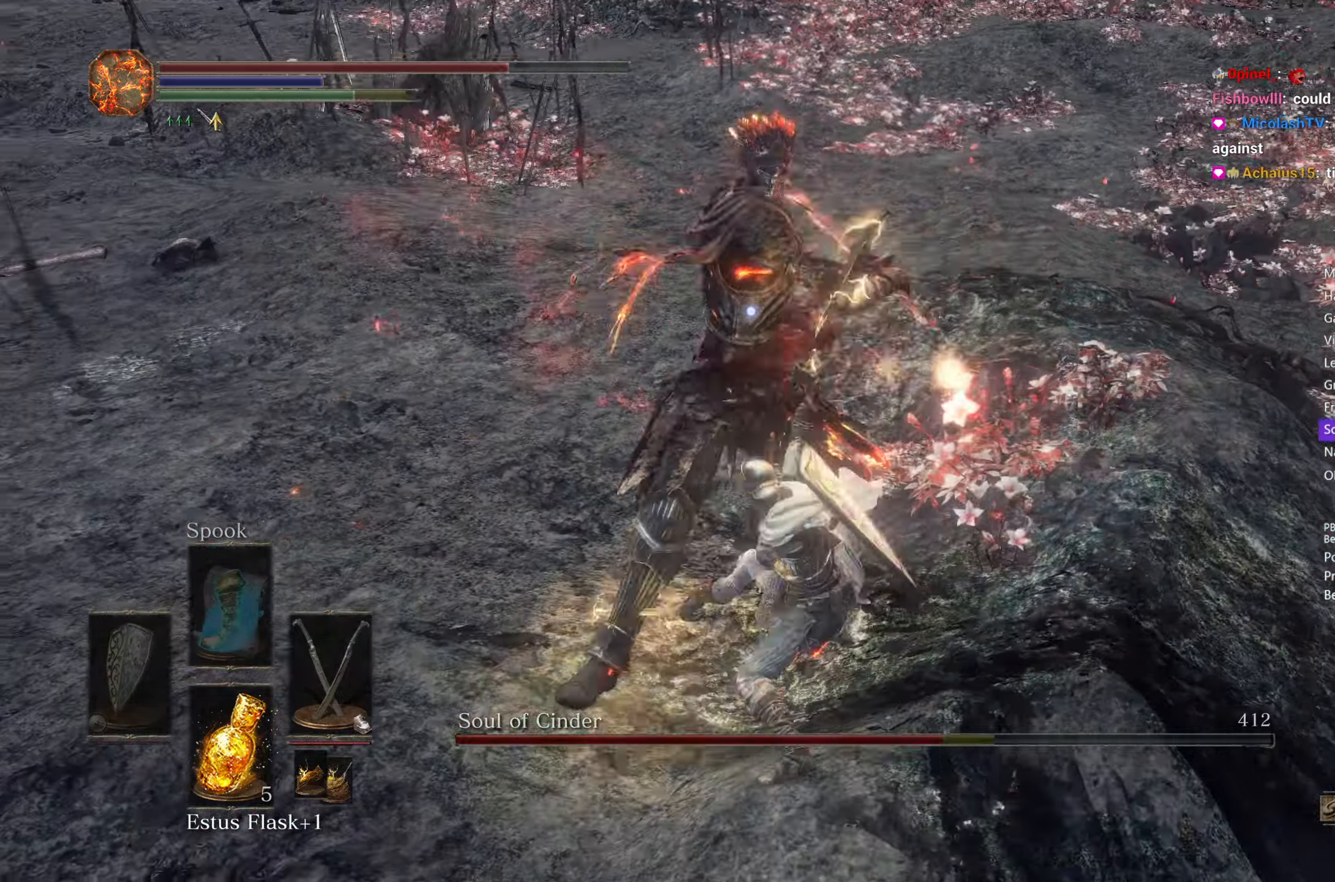
{"buttons": [], "left_stick": "up-right", "right_stick": "center", "events": []}
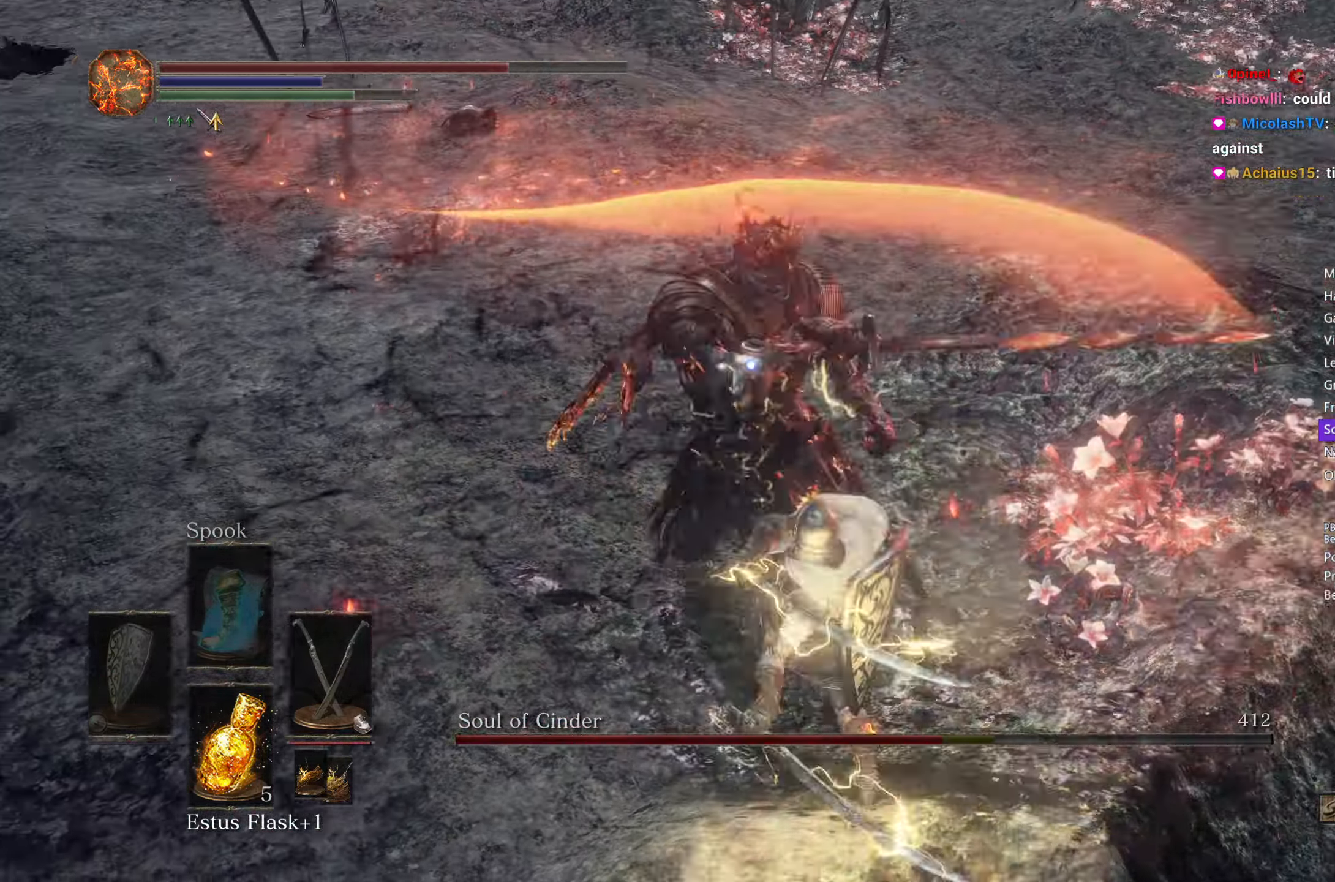
{"buttons": [], "left_stick": "up-right", "right_stick": "center", "events": []}
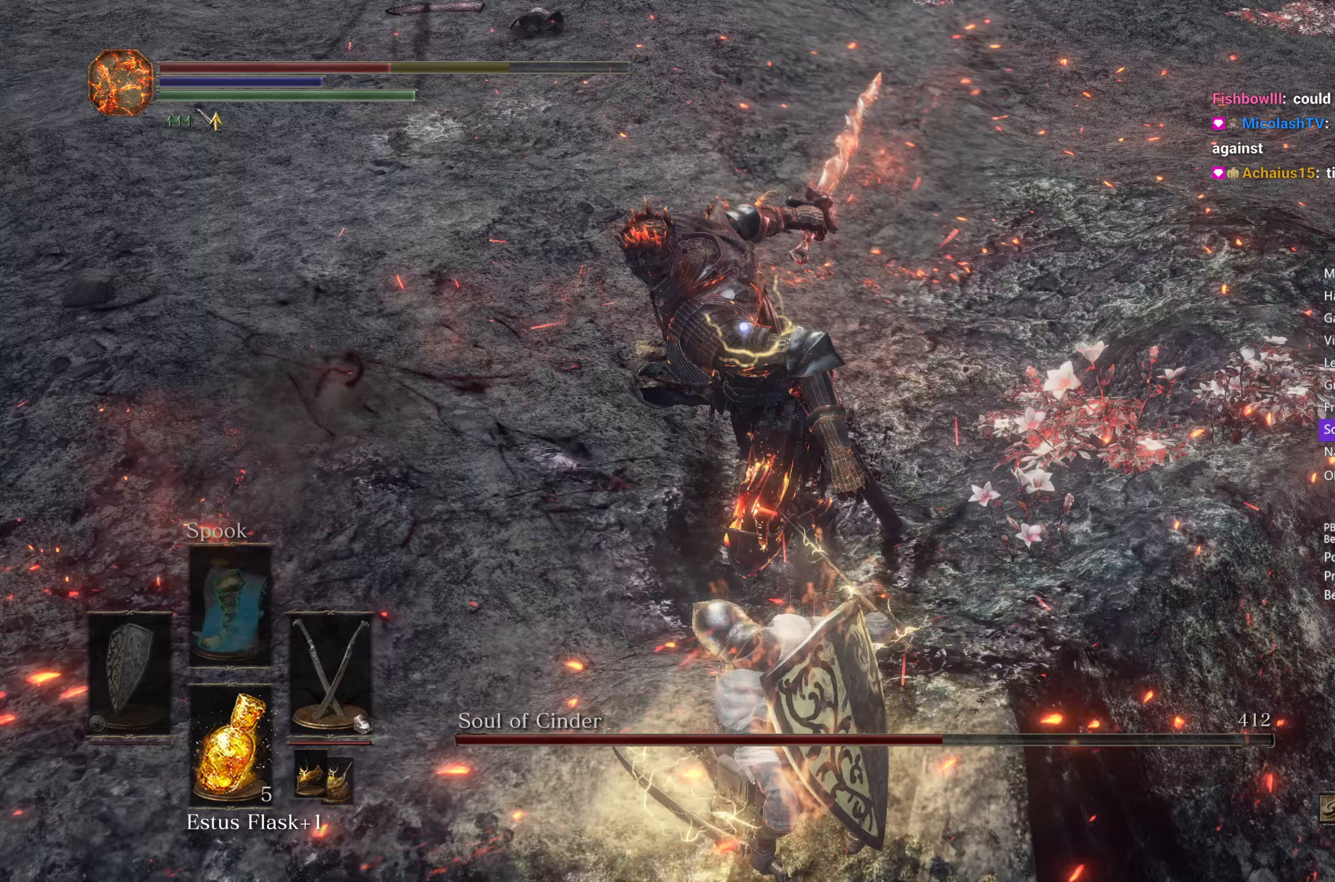
{"buttons": [], "left_stick": "up-right", "right_stick": "center", "events": [[233, "B", "down"], [300, "B", "up"]]}
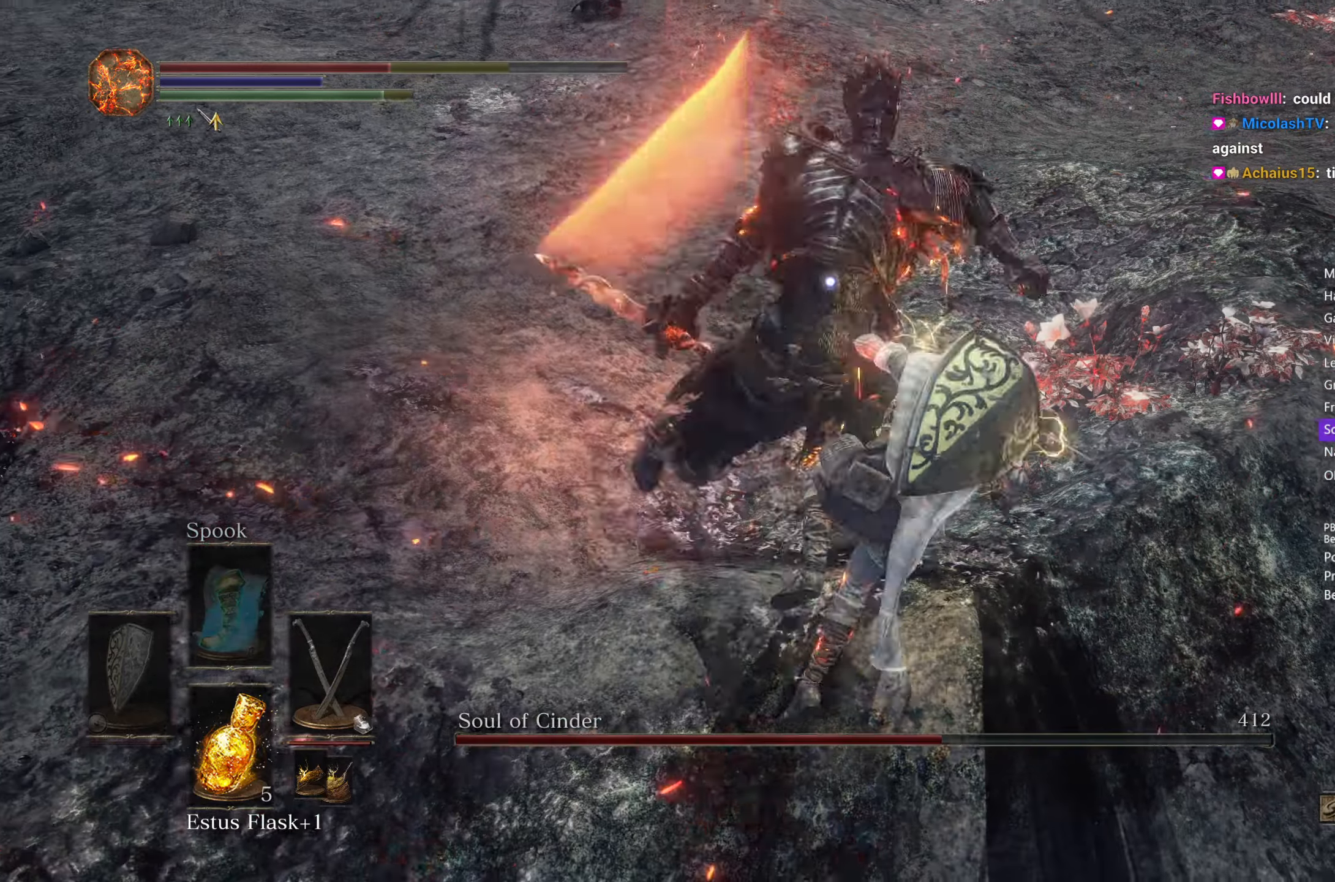
{"buttons": [], "left_stick": "up", "right_stick": "center", "events": [[50, "left_stick", "up"]]}
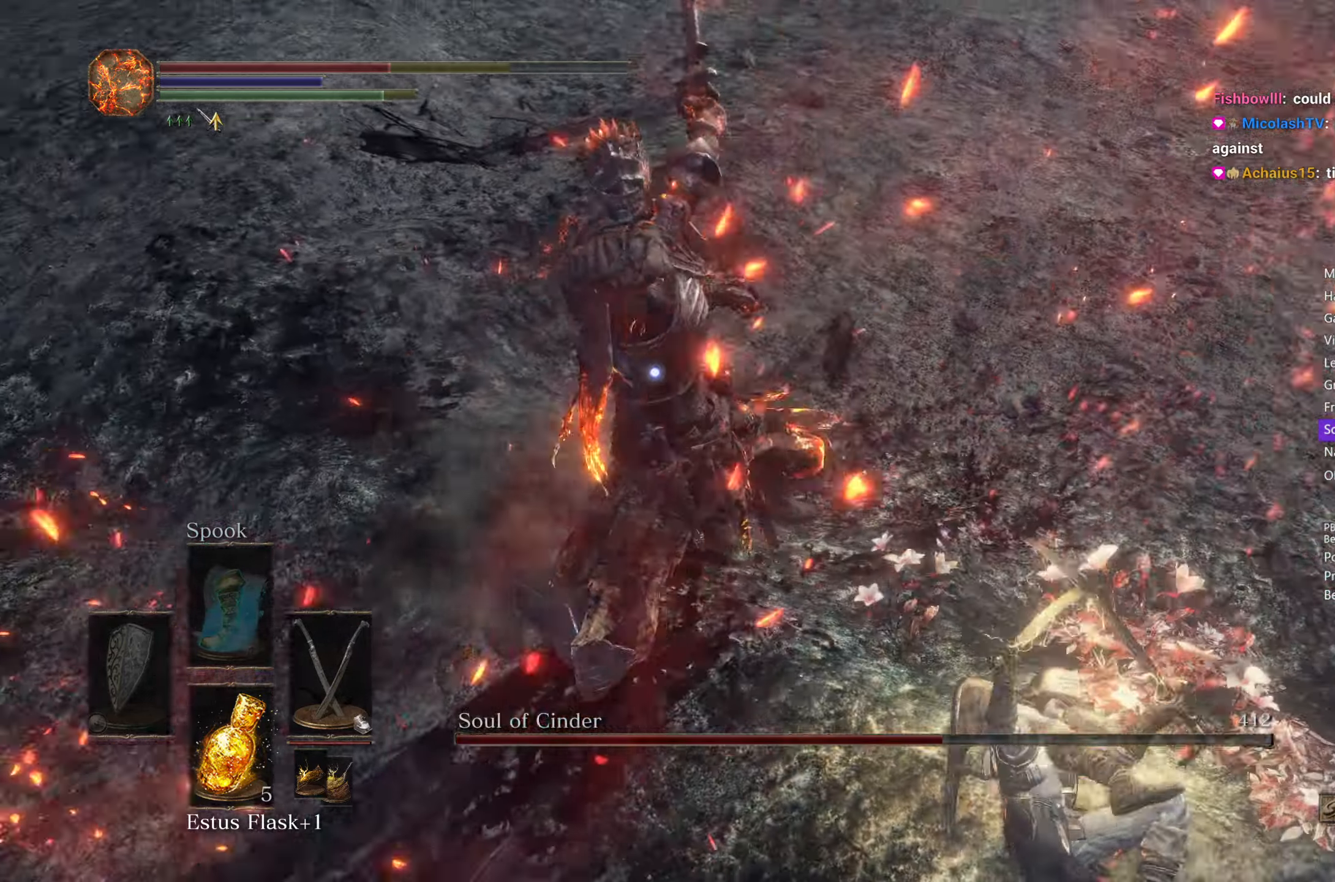
{"buttons": [], "left_stick": "up", "right_stick": "center", "events": [[100, "L1", "down"], [217, "L1", "up"]]}
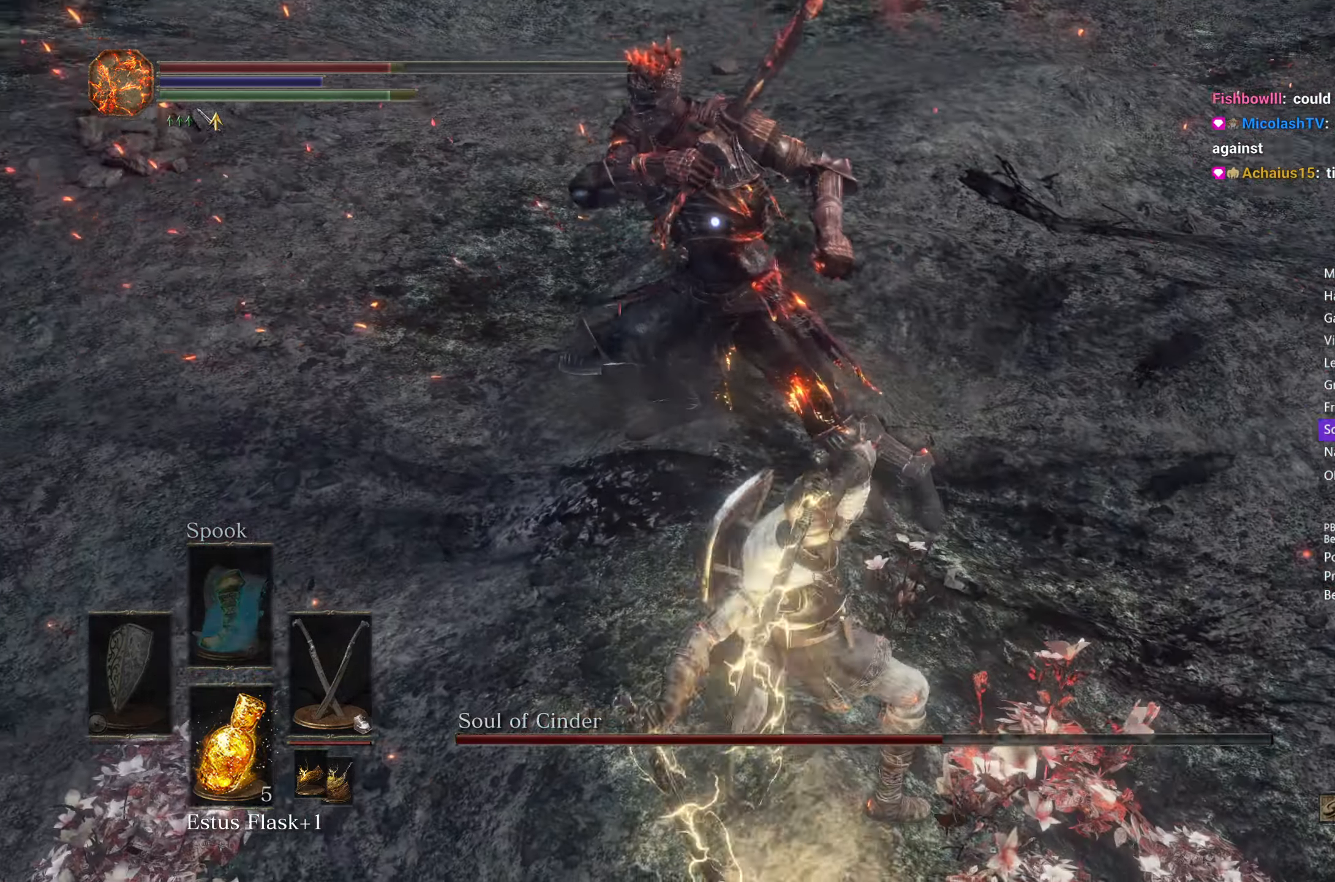
{"buttons": [], "left_stick": "up-right", "right_stick": "center", "events": [[217, "L1", "down"], [350, "L1", "up"], [500, "left_stick", "up-right"]]}
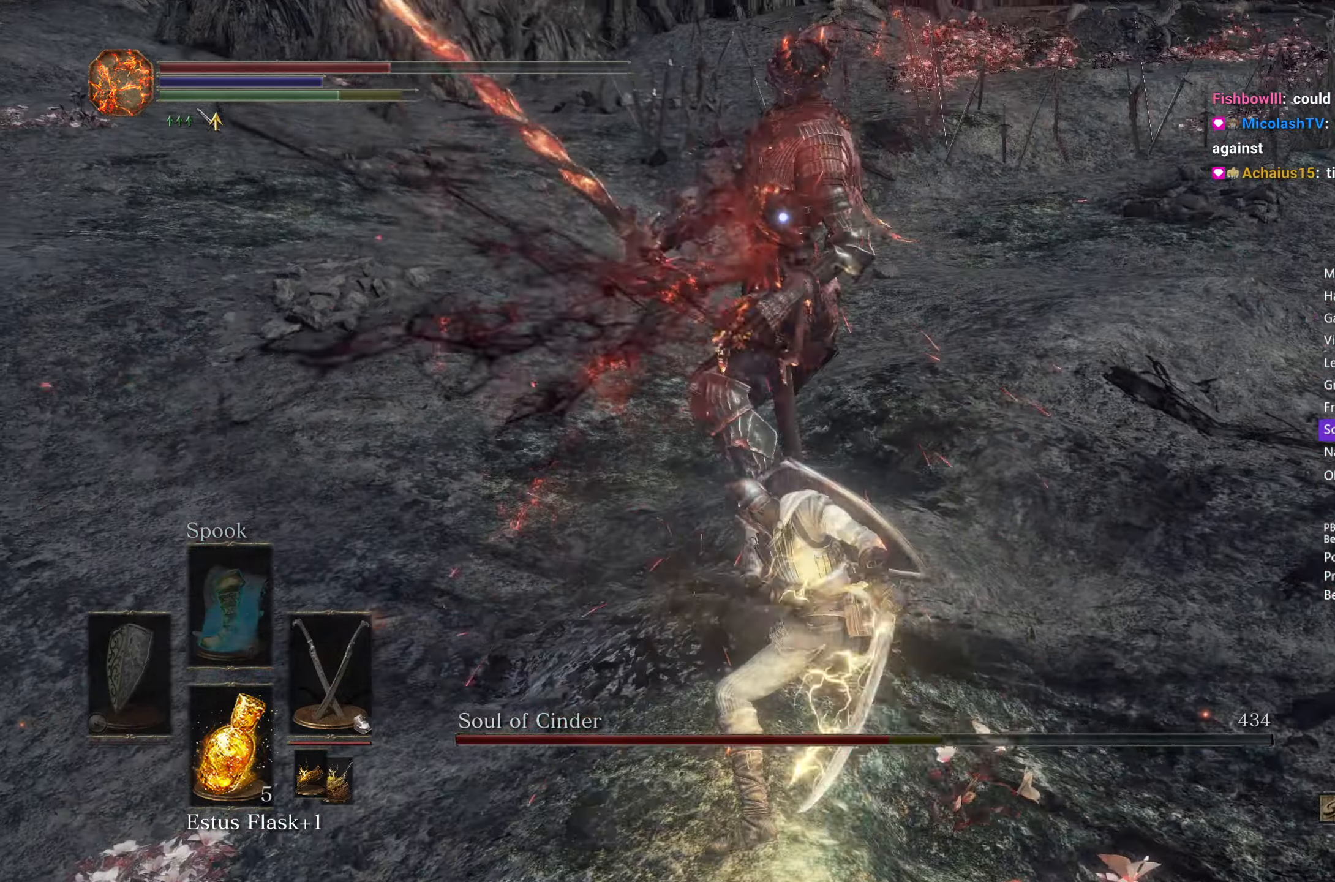
{"buttons": ["L1"], "left_stick": "up-right", "right_stick": "center", "events": [[467, "L1", "down"]]}
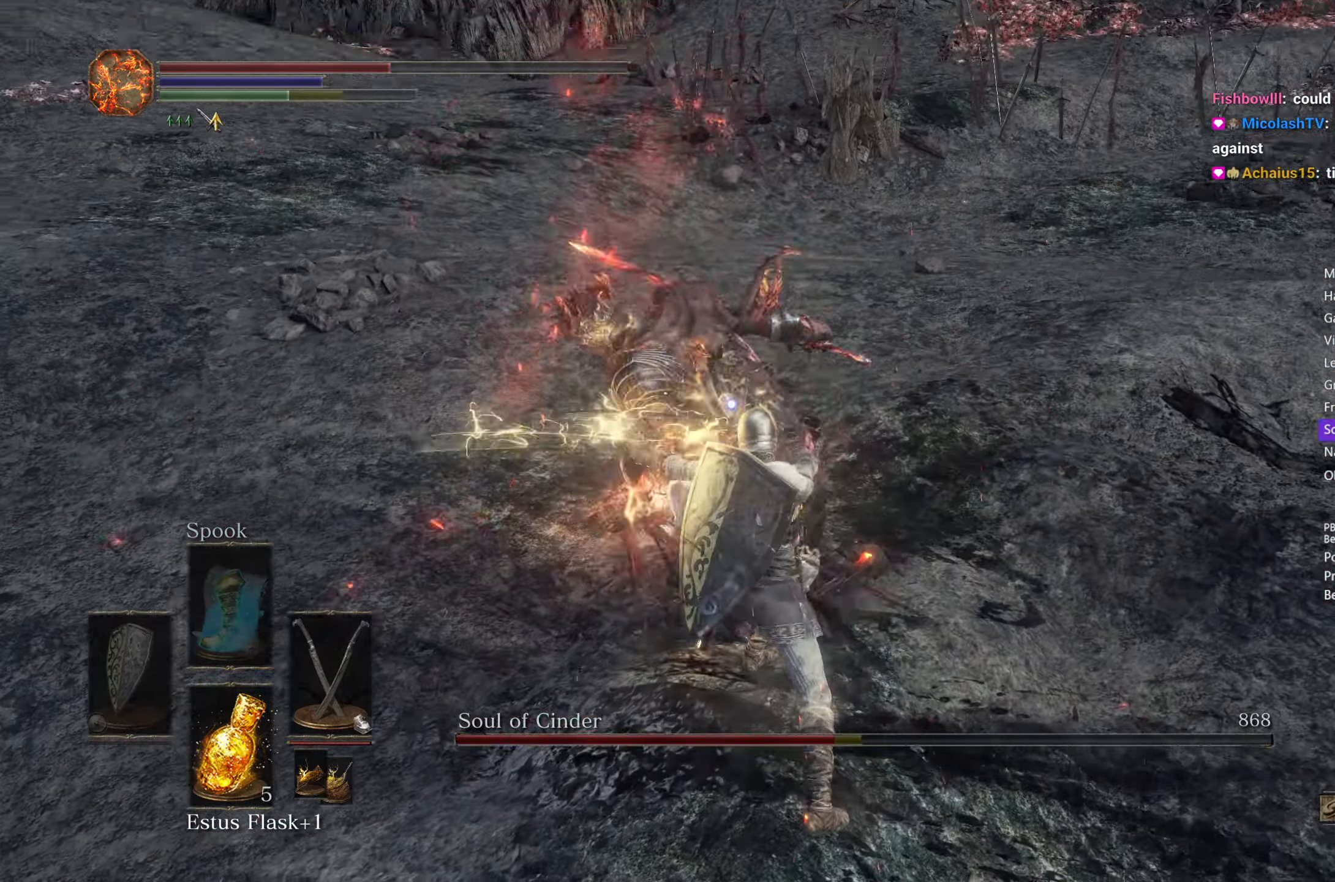
{"buttons": [], "left_stick": "up-right", "right_stick": "center", "events": [[83, "L1", "up"]]}
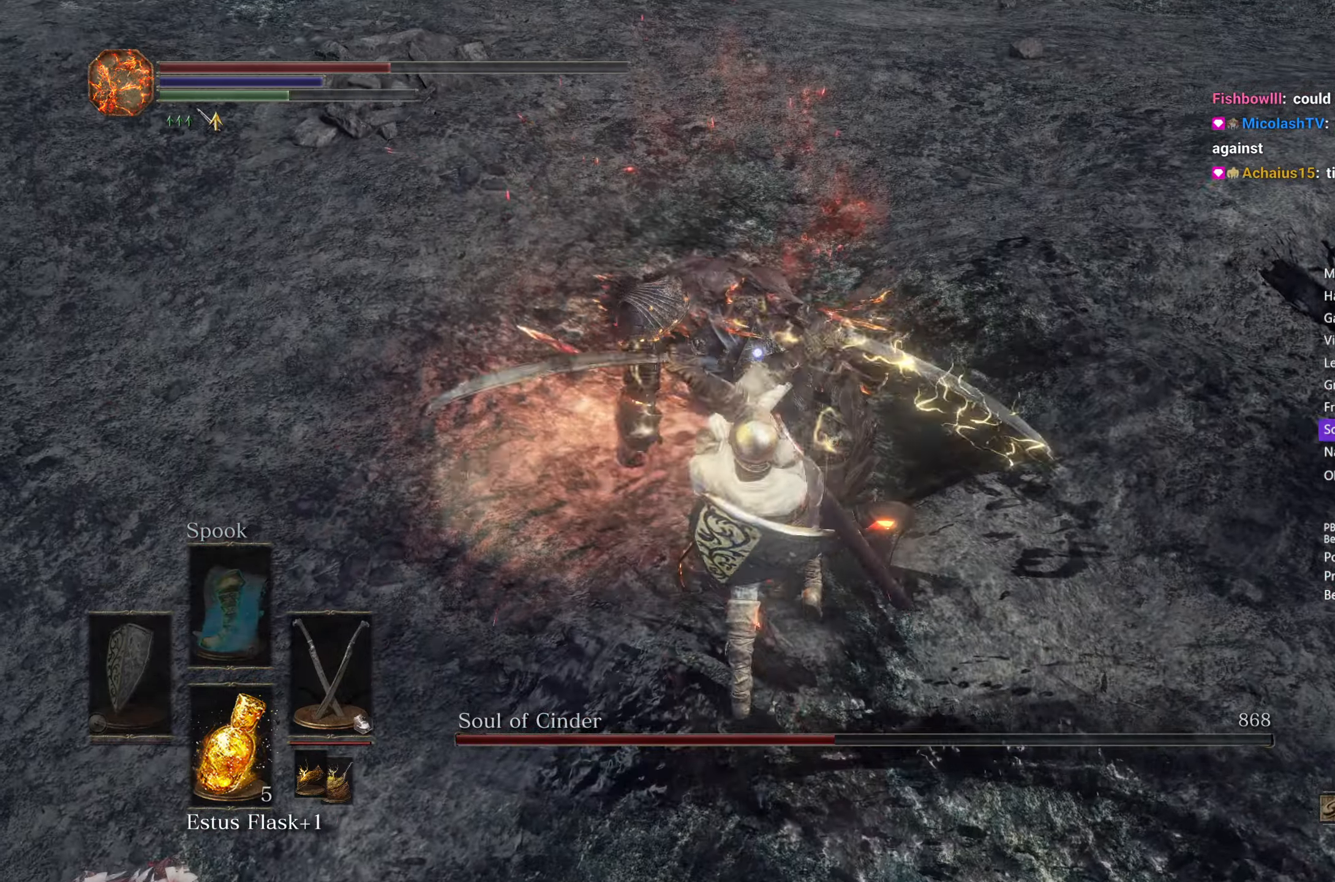
{"buttons": ["R3"], "left_stick": "up-right", "right_stick": "center", "events": [[183, "L1", "down"], [300, "L1", "up"], [383, "R3", "down"]]}